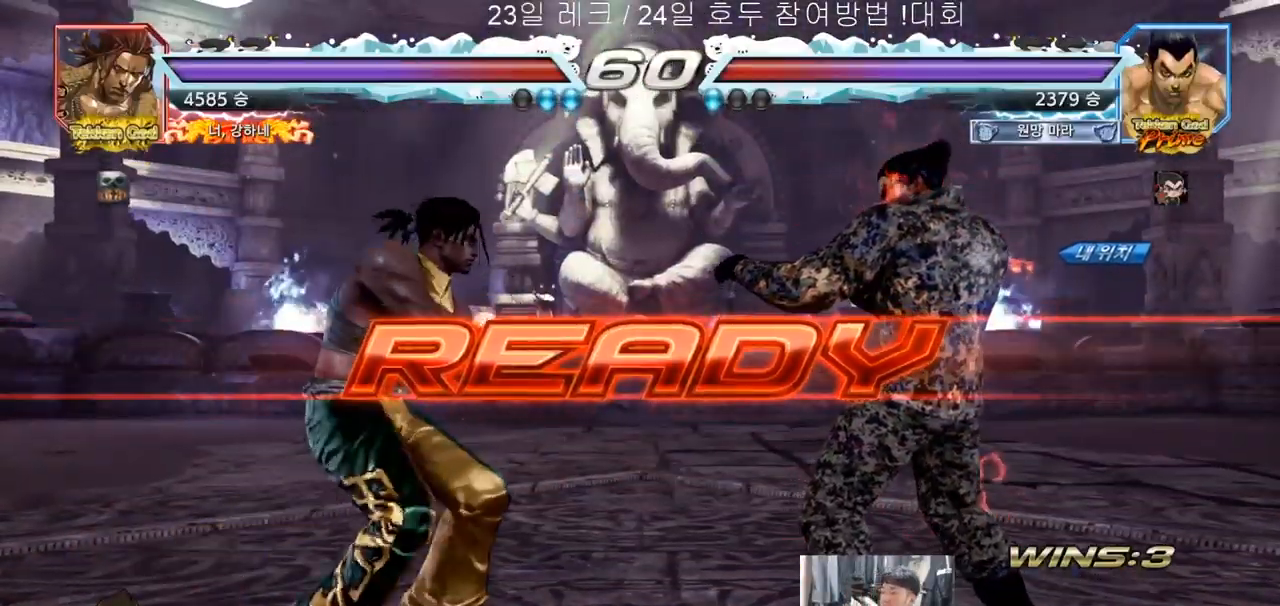
Gameplay with a controller (arcade stick); each line is a JSON object with the inputs held at the frame after it (dt_ms = milliseconds from this image to that frame). "events" lists button and stick changes between this image and that frame as [ms after this image, input, new state], when the widget could be followed in between. Not read: L3 R3.
{"dt_ms": 500, "buttons": ["SQUARE", "TRIANGLE"], "left_stick": "down", "events": [[417, "TRIANGLE", "down"], [433, "SQUARE", "down"], [433, "left_stick", "down"]]}
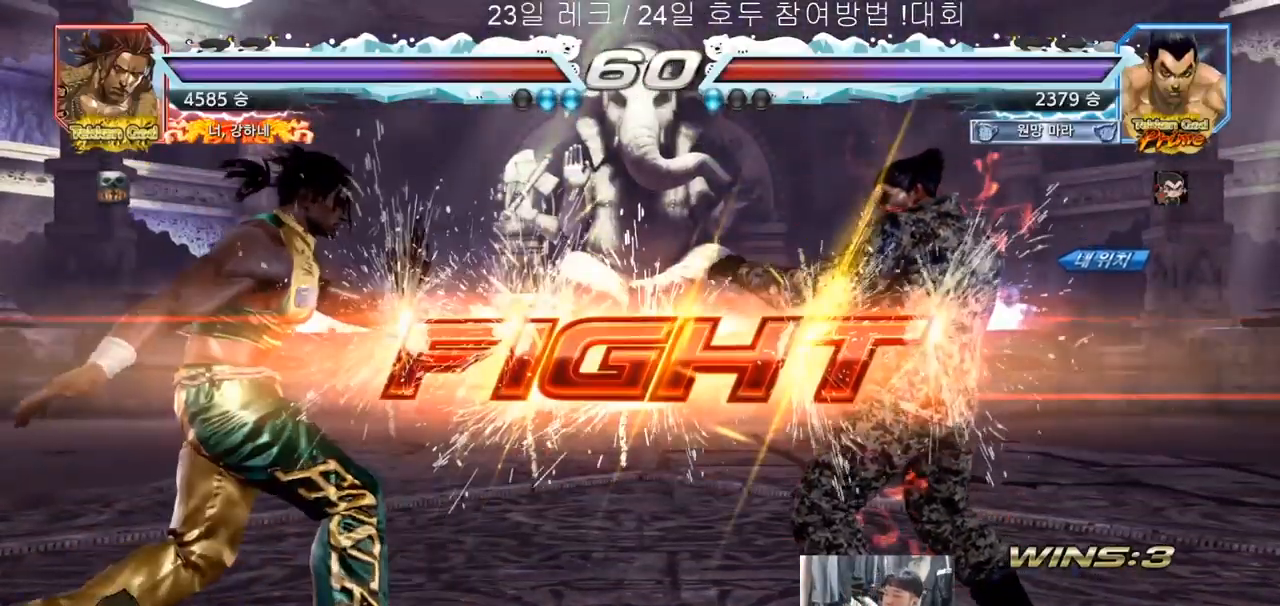
{"dt_ms": 500, "buttons": [], "left_stick": "right", "events": [[17, "SQUARE", "up"], [17, "TRIANGLE", "up"], [17, "left_stick", "center"], [33, "SQUARE", "down"], [83, "TRIANGLE", "down"], [167, "SQUARE", "up"], [217, "TRIANGLE", "up"], [283, "left_stick", "right"], [333, "left_stick", "center"], [400, "left_stick", "right"]]}
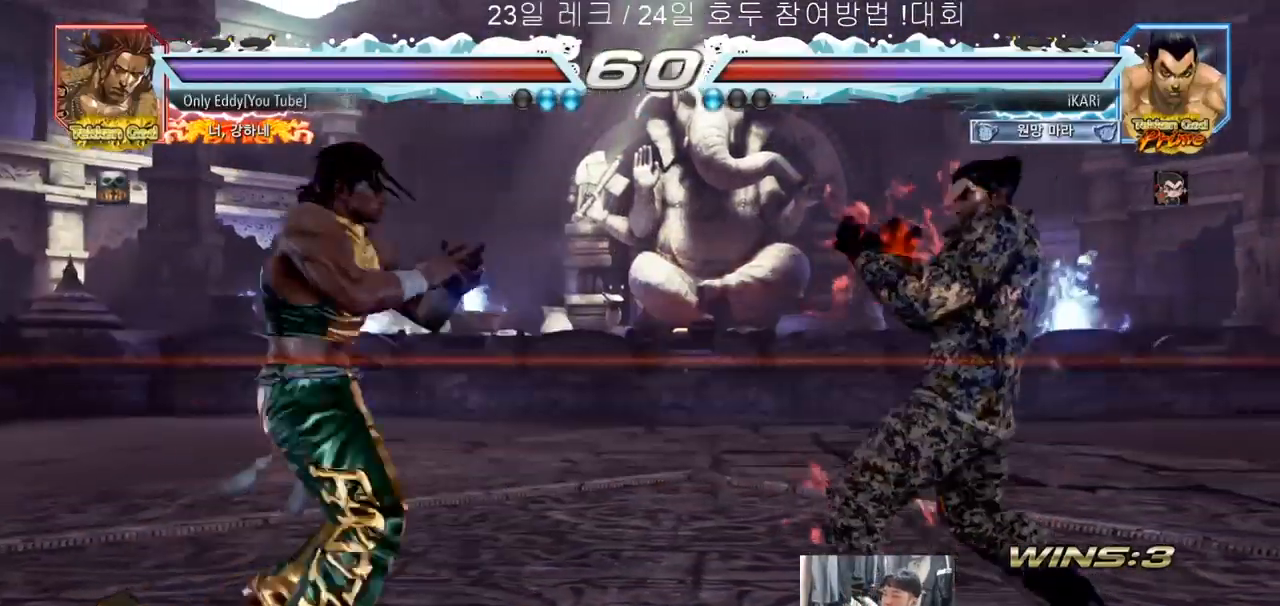
{"dt_ms": 500, "buttons": [], "left_stick": "right", "events": [[150, "left_stick", "down"], [200, "left_stick", "center"], [350, "left_stick", "right"], [400, "left_stick", "center"], [467, "left_stick", "right"]]}
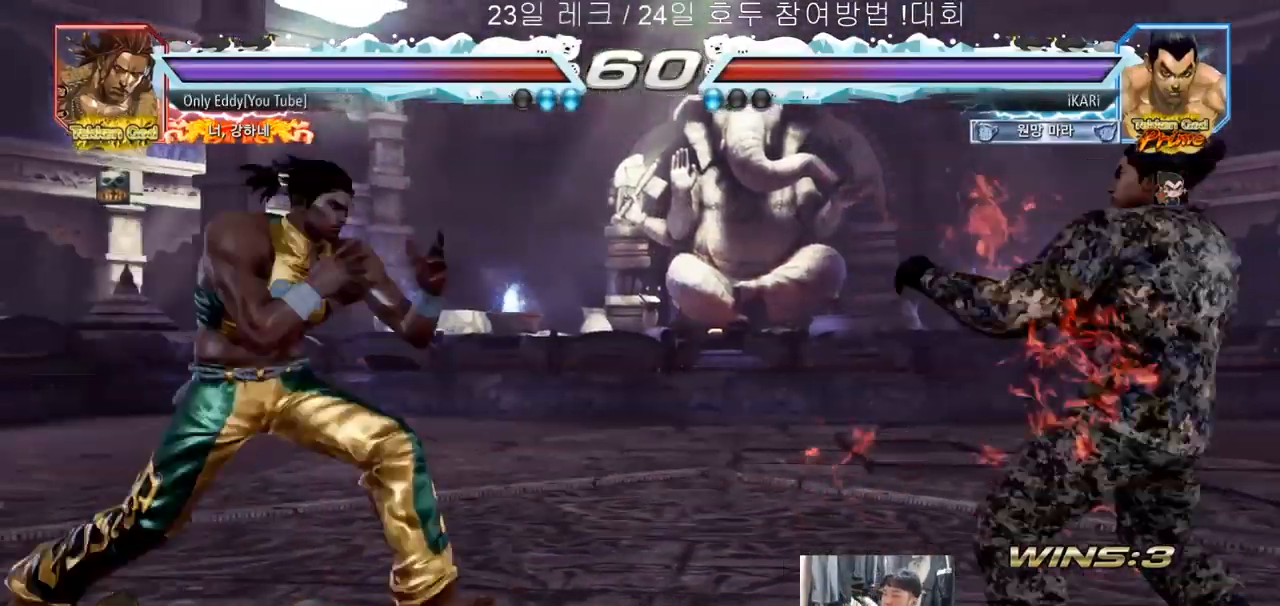
{"dt_ms": 500, "buttons": [], "left_stick": "right", "events": [[67, "left_stick", "center"], [250, "left_stick", "right"], [300, "left_stick", "center"], [350, "left_stick", "right"]]}
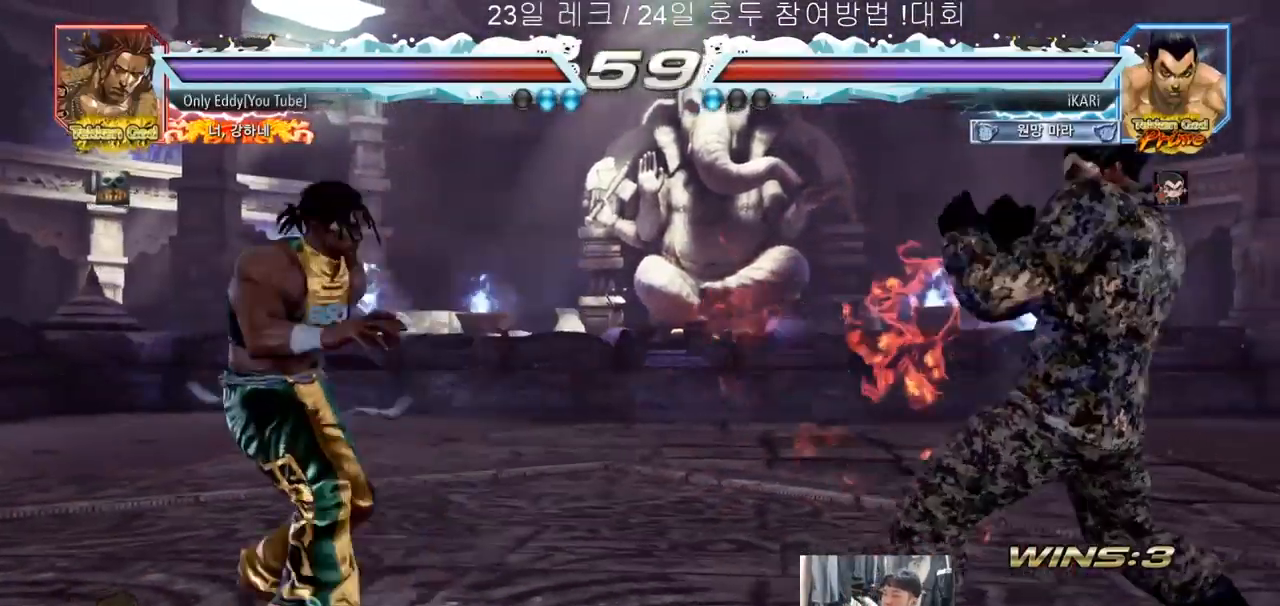
{"dt_ms": 500, "buttons": [], "left_stick": "right", "events": [[33, "left_stick", "center"], [400, "left_stick", "right"]]}
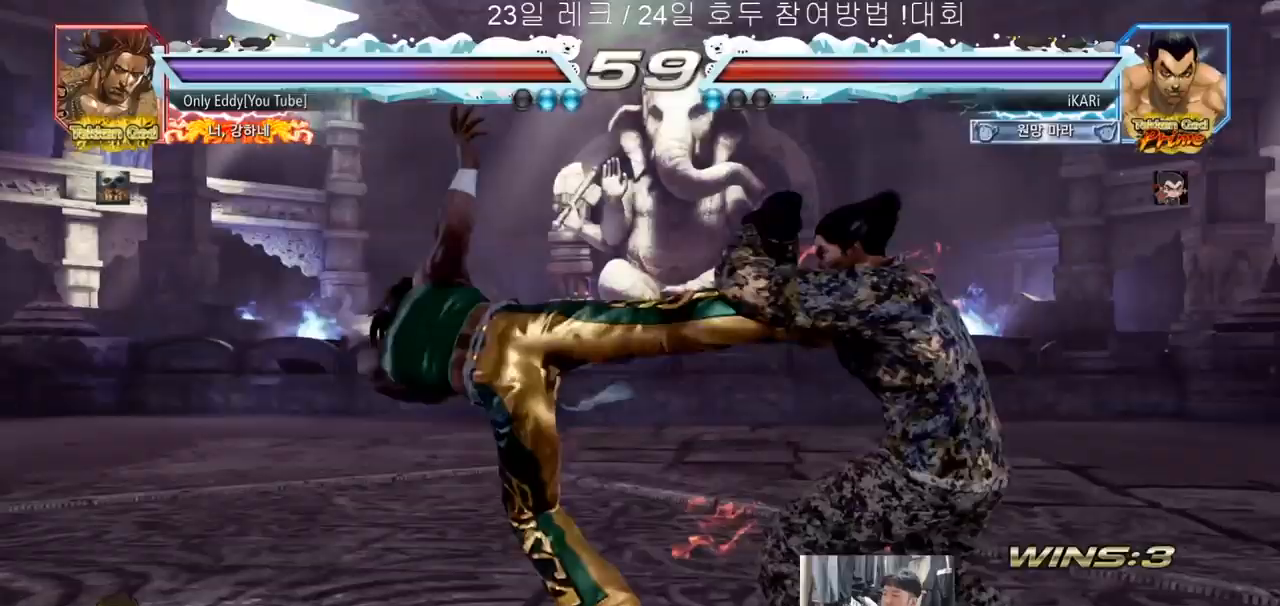
{"dt_ms": 500, "buttons": ["CIRCLE"], "left_stick": "left", "events": [[200, "left_stick", "center"], [367, "left_stick", "left"], [467, "CIRCLE", "down"]]}
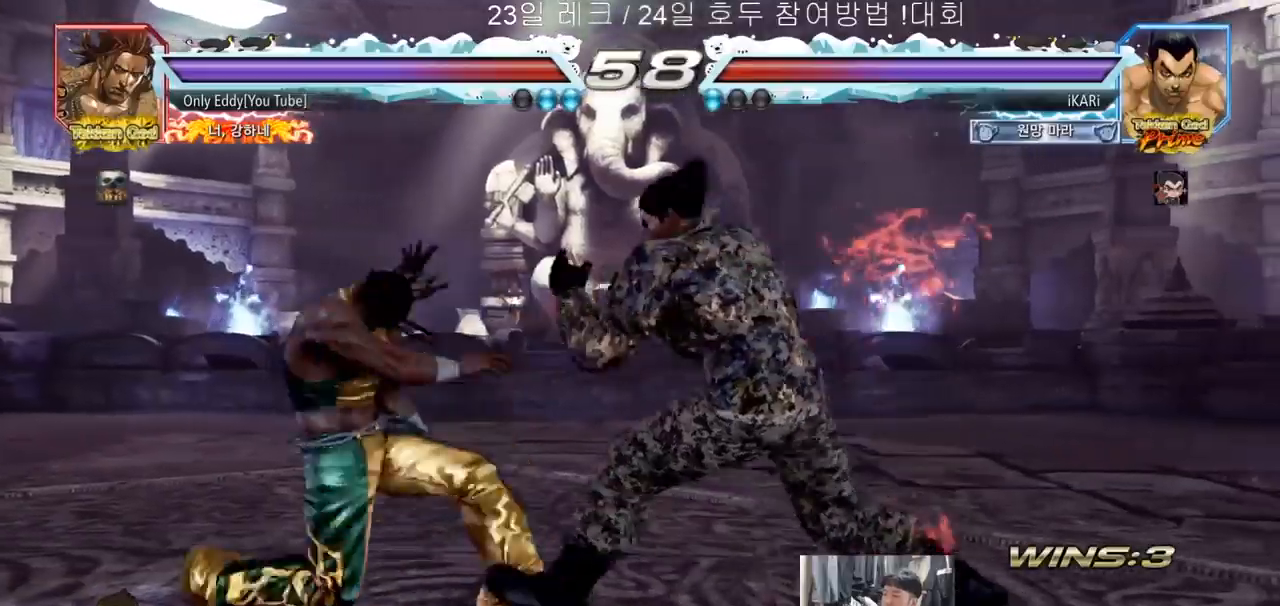
{"dt_ms": 500, "buttons": [], "left_stick": "center", "events": [[33, "CIRCLE", "up"], [67, "TRIANGLE", "down"], [133, "TRIANGLE", "up"], [133, "left_stick", "center"]]}
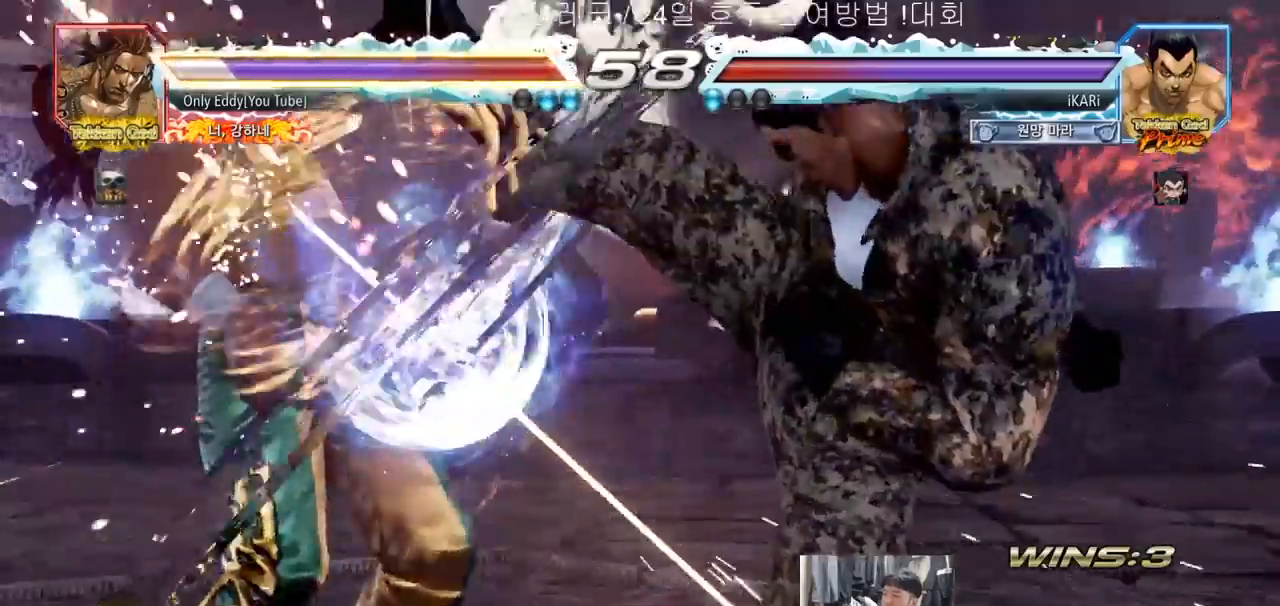
{"dt_ms": 500, "buttons": ["CIRCLE"], "left_stick": "down-left", "events": [[50, "left_stick", "left"], [217, "left_stick", "down-left"], [300, "SQUARE", "down"], [367, "SQUARE", "up"], [467, "CIRCLE", "down"]]}
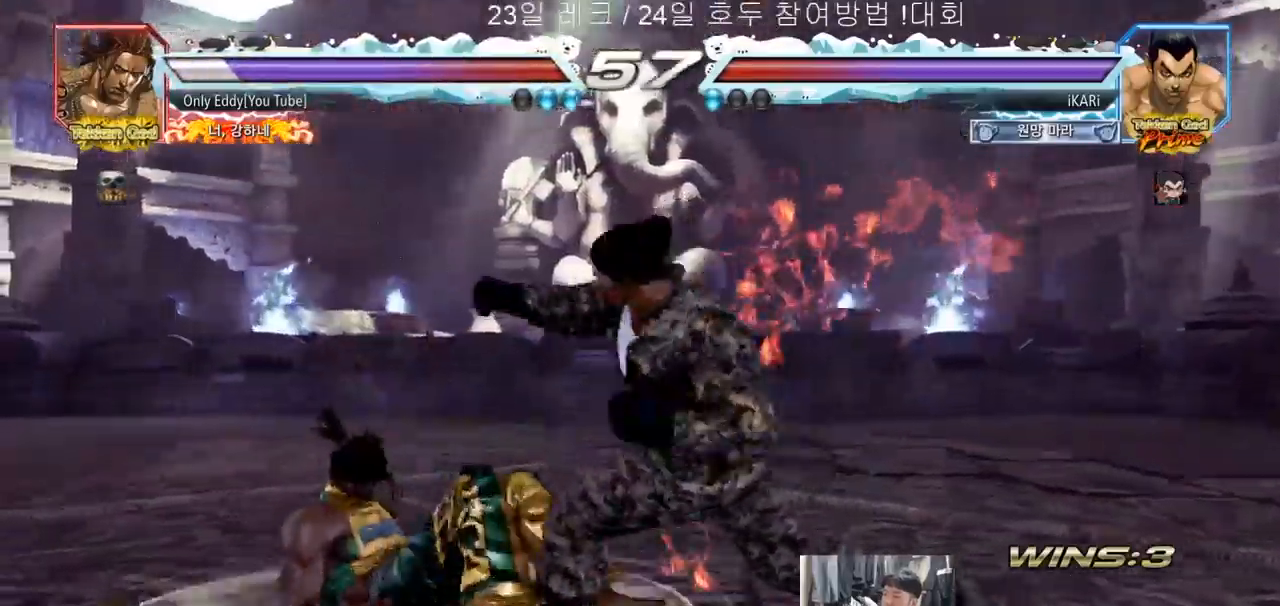
{"dt_ms": 500, "buttons": [], "left_stick": "center", "events": [[50, "CIRCLE", "up"], [150, "left_stick", "left"], [167, "TRIANGLE", "down"], [200, "TRIANGLE", "up"], [250, "TRIANGLE", "down"], [283, "TRIANGLE", "up"], [333, "TRIANGLE", "down"], [367, "TRIANGLE", "up"], [367, "left_stick", "center"], [433, "TRIANGLE", "down"], [500, "TRIANGLE", "up"]]}
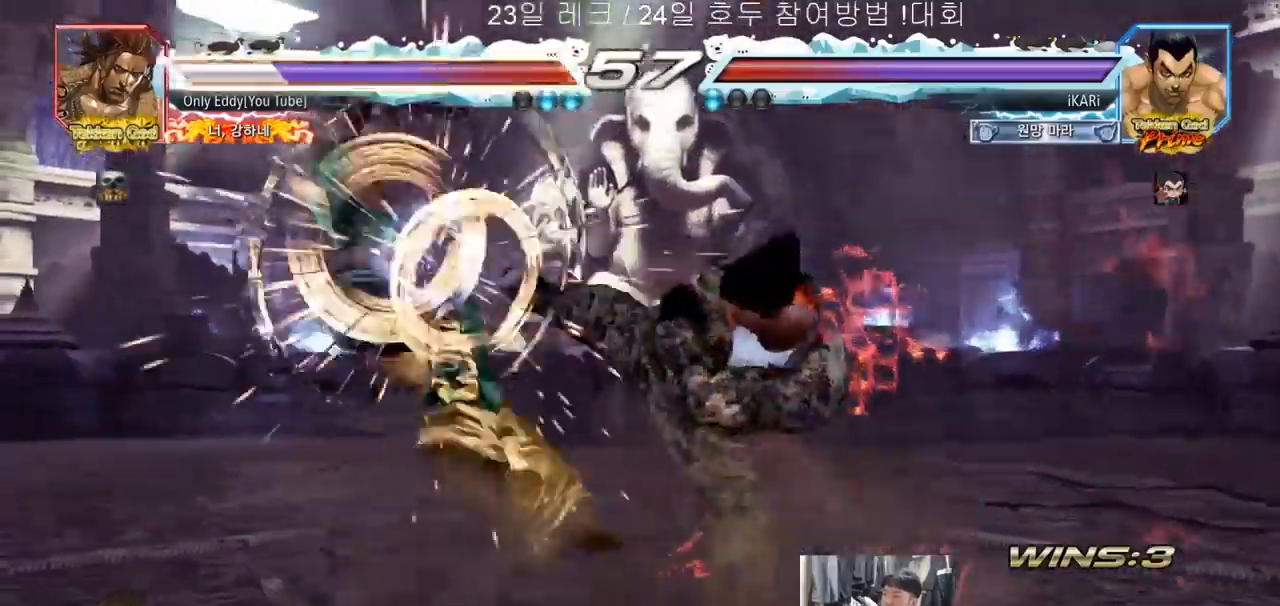
{"dt_ms": 500, "buttons": [], "left_stick": "down-left", "events": [[383, "left_stick", "left"], [433, "left_stick", "center"], [500, "left_stick", "down-left"]]}
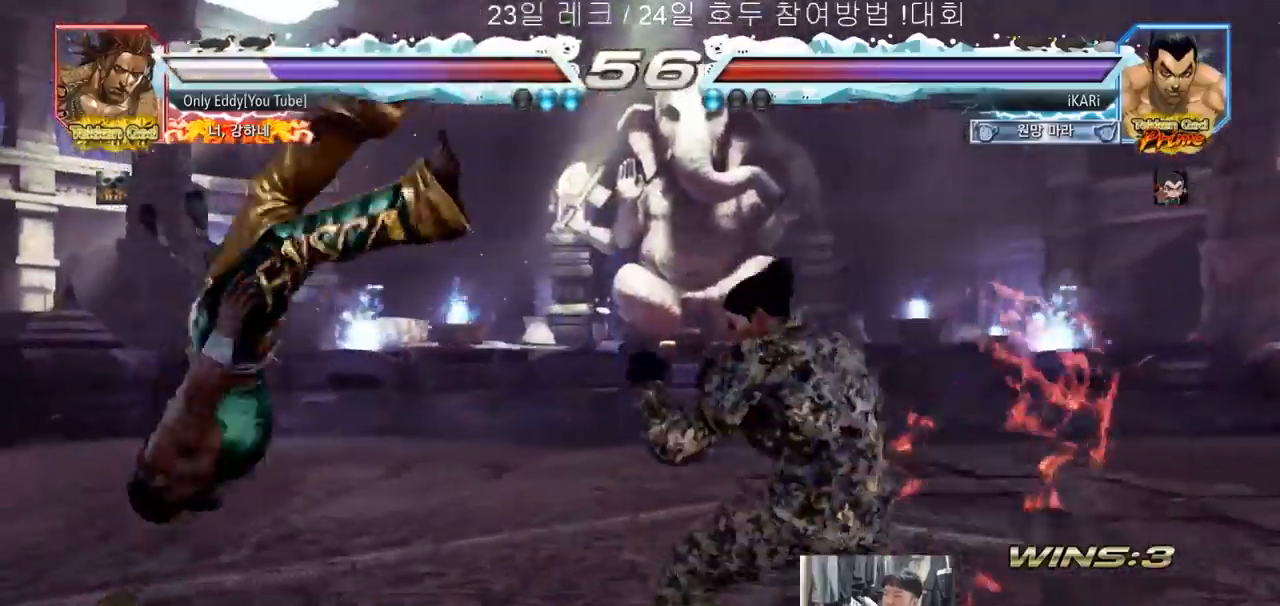
{"dt_ms": 500, "buttons": [], "left_stick": "center", "events": [[17, "left_stick", "left"], [183, "left_stick", "center"], [250, "left_stick", "right"], [267, "CROSS", "down"], [317, "CROSS", "up"], [400, "SQUARE", "down"], [400, "left_stick", "center"], [450, "SQUARE", "up"]]}
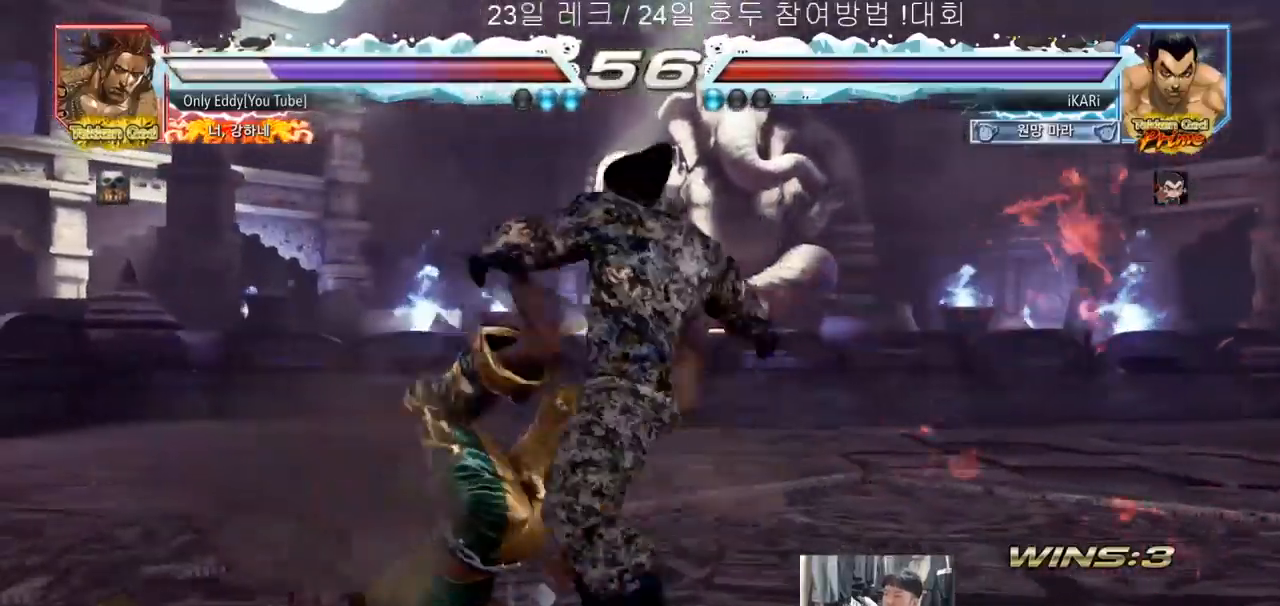
{"dt_ms": 500, "buttons": [], "left_stick": "center", "events": [[450, "left_stick", "left"], [500, "left_stick", "center"]]}
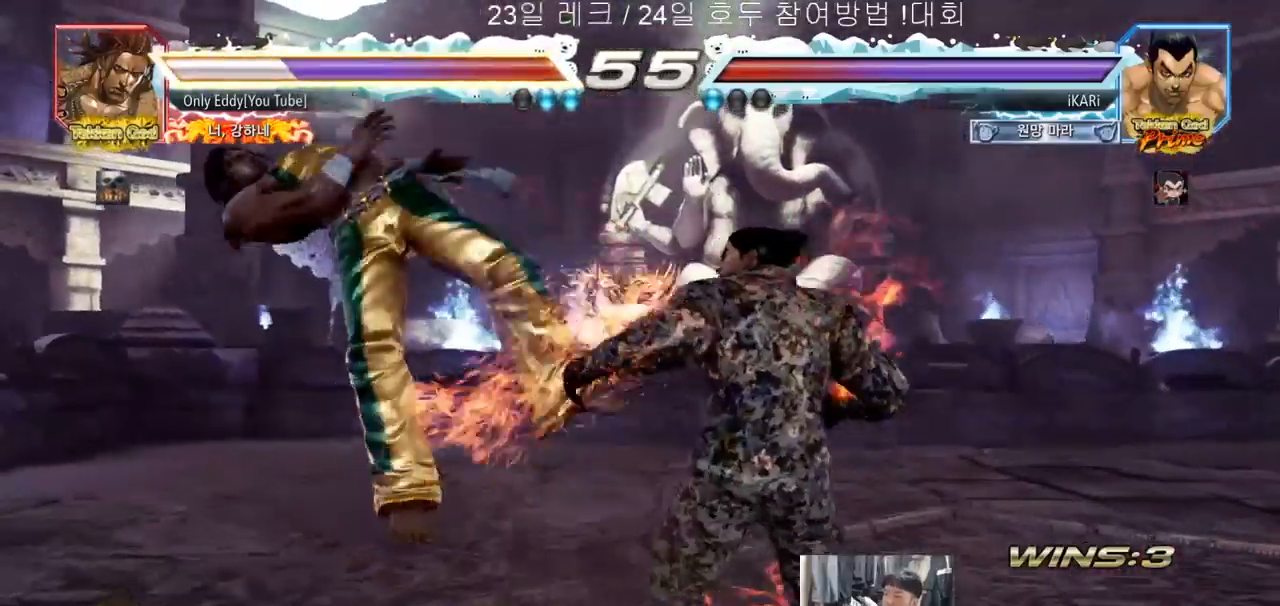
{"dt_ms": 500, "buttons": [], "left_stick": "center", "events": [[117, "left_stick", "left"], [183, "left_stick", "center"], [200, "SQUARE", "down"], [233, "SQUARE", "up"], [283, "SQUARE", "down"], [333, "SQUARE", "up"], [383, "SQUARE", "down"], [417, "TRIANGLE", "down"], [450, "SQUARE", "up"], [467, "TRIANGLE", "up"]]}
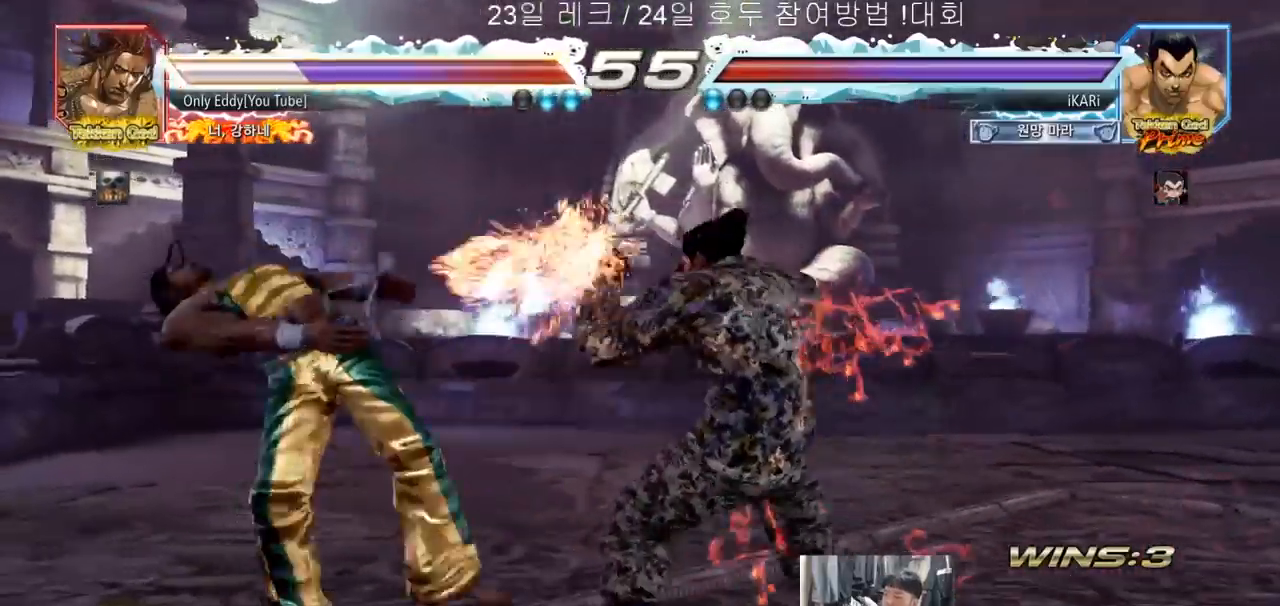
{"dt_ms": 500, "buttons": [], "left_stick": "center", "events": [[33, "TRIANGLE", "down"], [83, "TRIANGLE", "up"], [133, "TRIANGLE", "down"], [167, "TRIANGLE", "up"], [217, "TRIANGLE", "down"], [267, "TRIANGLE", "up"], [317, "TRIANGLE", "down"], [383, "TRIANGLE", "up"]]}
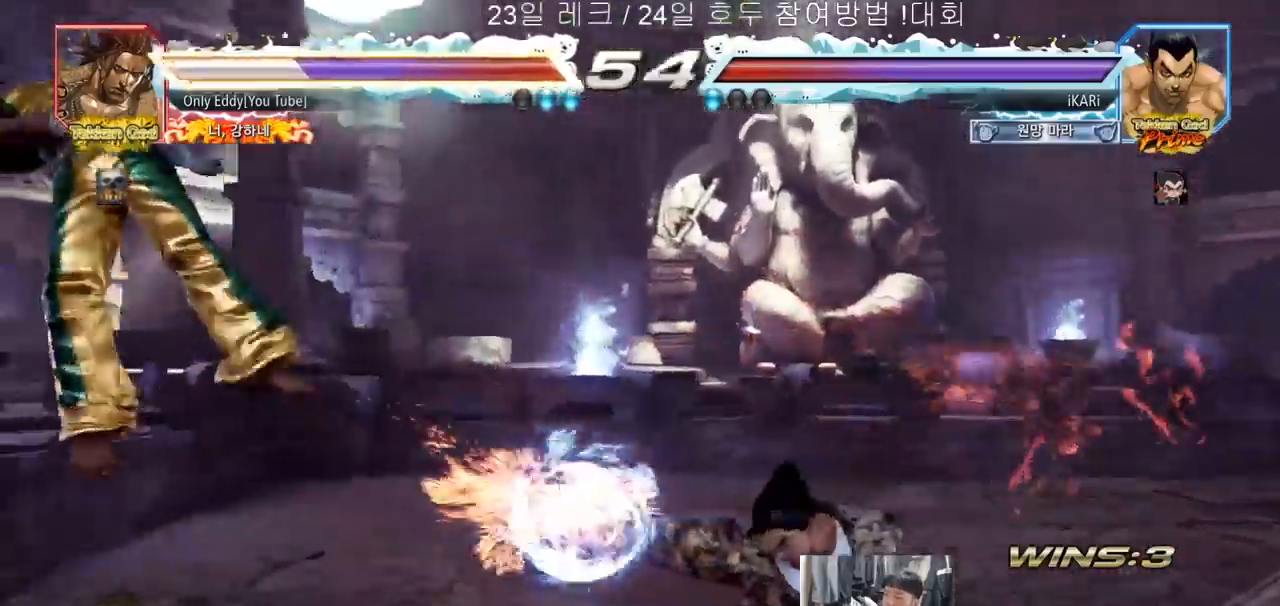
{"dt_ms": 500, "buttons": [], "left_stick": "center", "events": []}
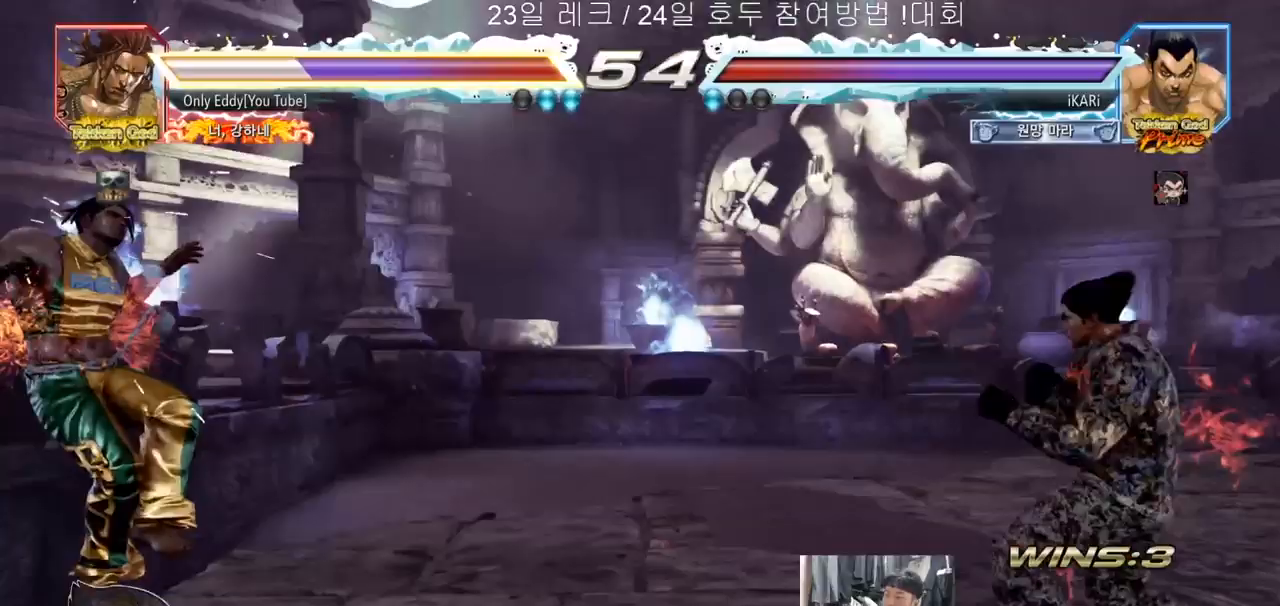
{"dt_ms": 500, "buttons": ["CIRCLE"], "left_stick": "center", "events": [[67, "left_stick", "left"], [317, "left_stick", "right"], [333, "TRIANGLE", "down"], [383, "TRIANGLE", "up"], [433, "CIRCLE", "down"], [467, "left_stick", "center"]]}
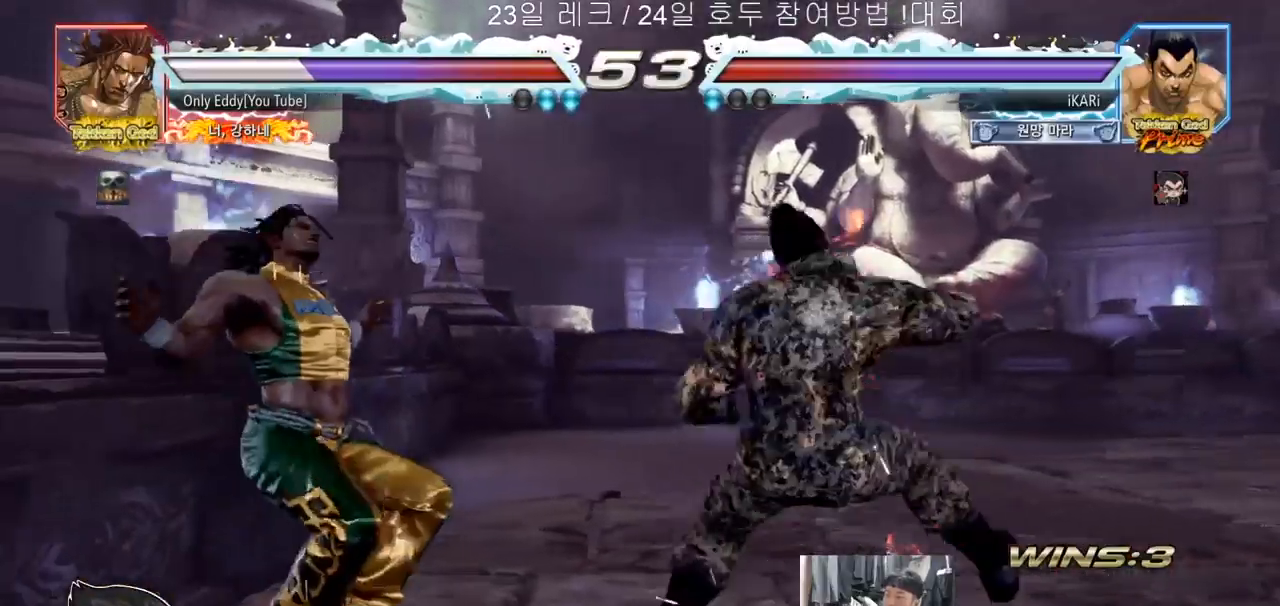
{"dt_ms": 500, "buttons": [], "left_stick": "left", "events": [[33, "CIRCLE", "up"], [383, "left_stick", "left"]]}
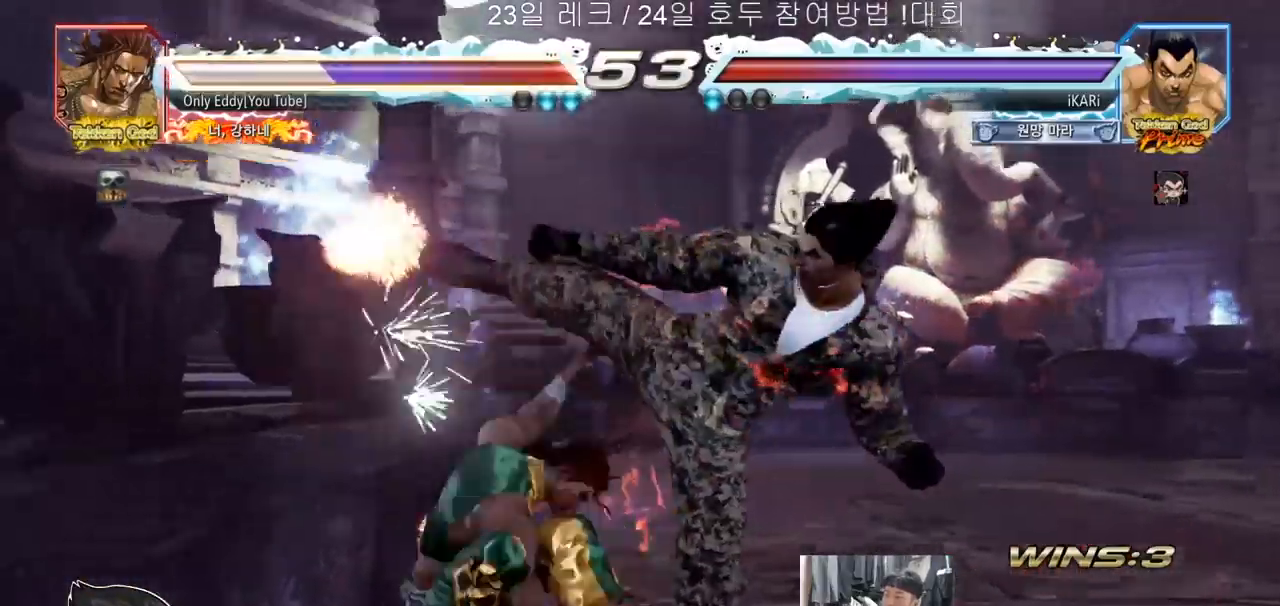
{"dt_ms": 500, "buttons": [], "left_stick": "center", "events": [[100, "left_stick", "down-left"], [183, "TRIANGLE", "down"], [233, "TRIANGLE", "up"], [283, "TRIANGLE", "down"], [317, "TRIANGLE", "up"], [367, "TRIANGLE", "down"], [433, "TRIANGLE", "up"], [483, "left_stick", "center"]]}
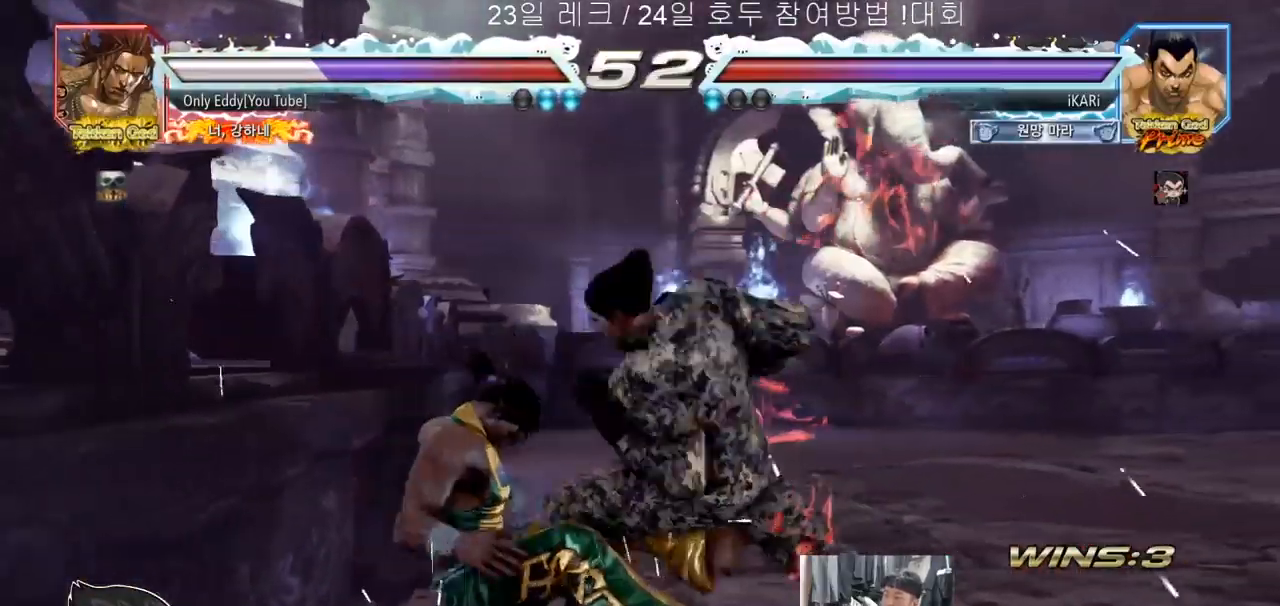
{"dt_ms": 500, "buttons": [], "left_stick": "up", "events": [[467, "left_stick", "up"]]}
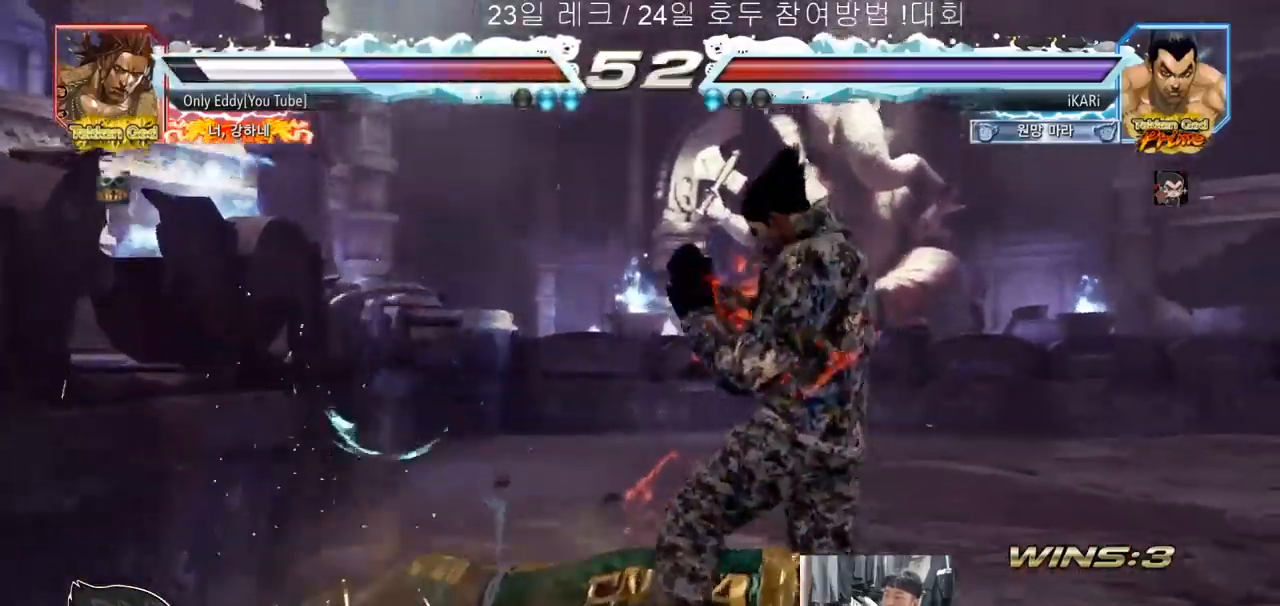
{"dt_ms": 1000, "buttons": [], "left_stick": "down-left", "events": [[17, "left_stick", "center"], [283, "left_stick", "right"], [567, "CIRCLE", "down"], [567, "left_stick", "down-left"], [617, "CIRCLE", "up"], [667, "SQUARE", "down"], [683, "SQUARE", "up"], [750, "SQUARE", "down"], [800, "SQUARE", "up"], [850, "SQUARE", "down"], [917, "SQUARE", "up"], [950, "TRIANGLE", "down"], [1000, "TRIANGLE", "up"]]}
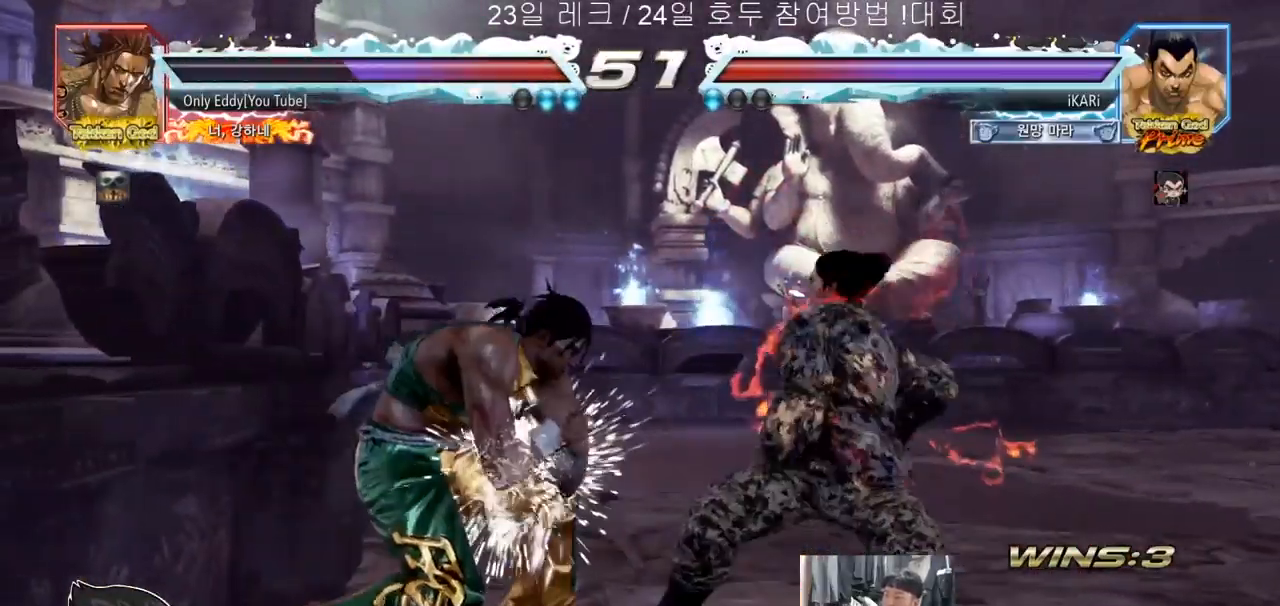
{"dt_ms": 500, "buttons": [], "left_stick": "right", "events": [[50, "TRIANGLE", "down"], [100, "TRIANGLE", "up"], [150, "TRIANGLE", "down"], [183, "left_stick", "center"], [200, "TRIANGLE", "up"], [233, "left_stick", "right"]]}
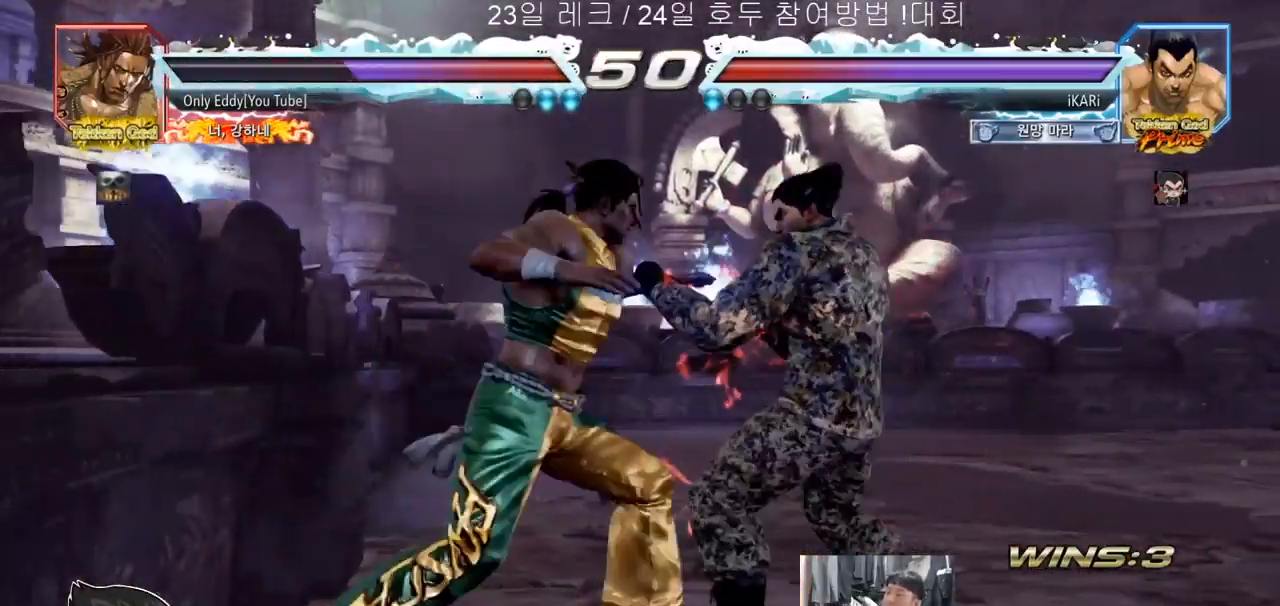
{"dt_ms": 500, "buttons": [], "left_stick": "center", "events": [[450, "left_stick", "center"]]}
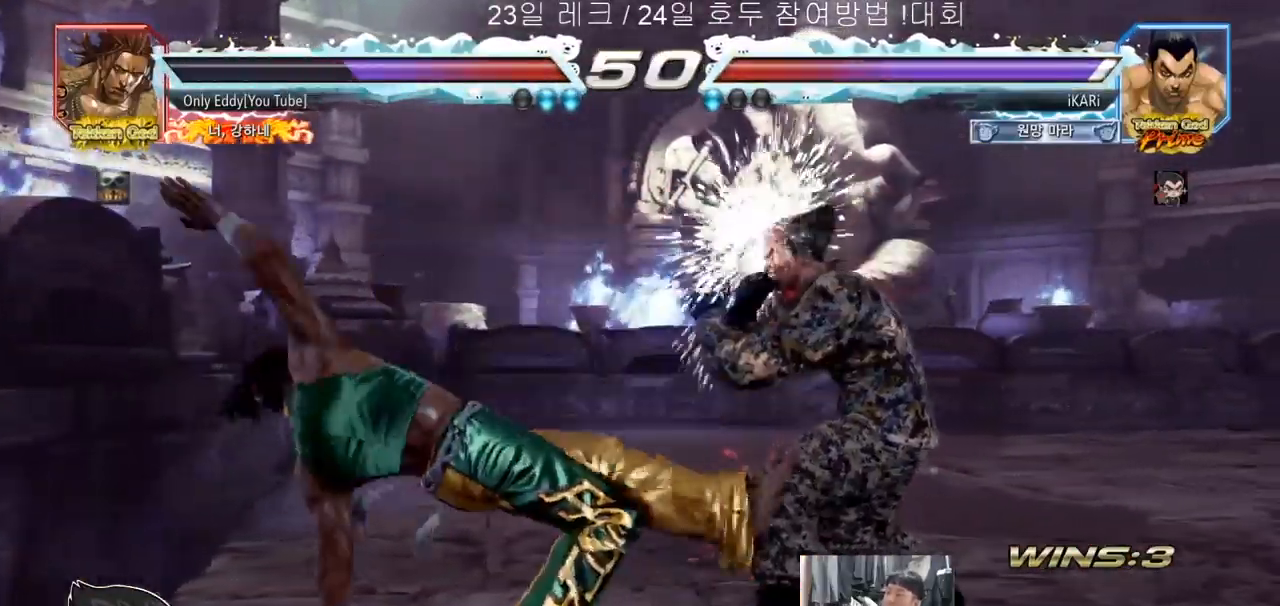
{"dt_ms": 500, "buttons": [], "left_stick": "right", "events": [[333, "left_stick", "right"], [400, "left_stick", "center"], [467, "left_stick", "right"]]}
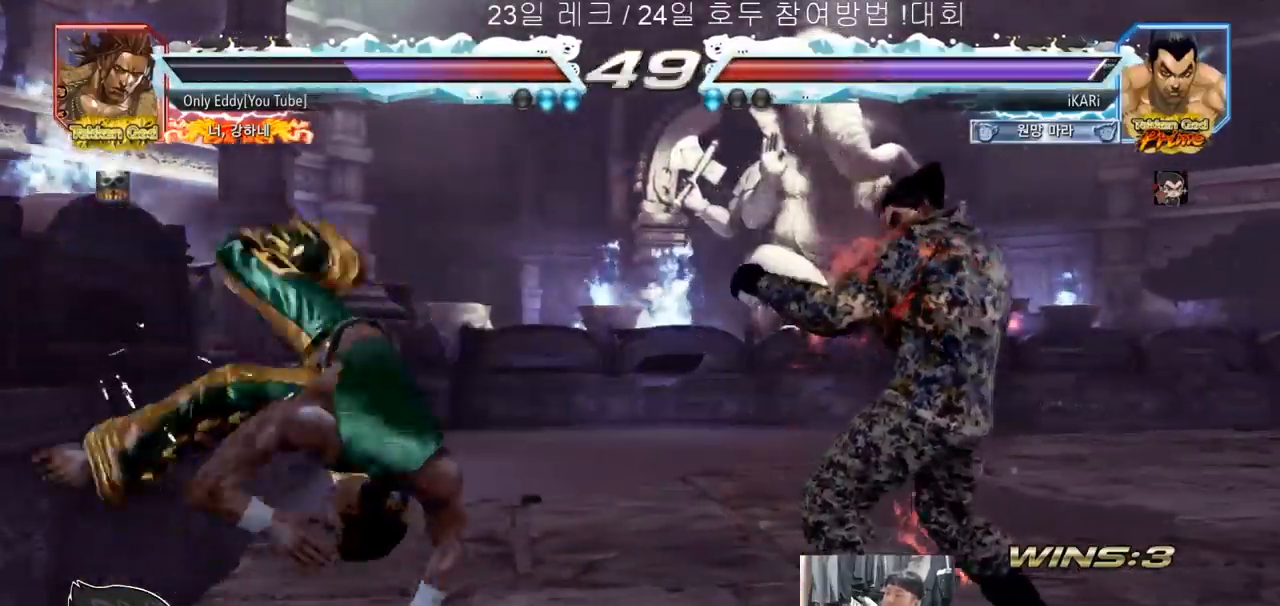
{"dt_ms": 500, "buttons": [], "left_stick": "center", "events": [[317, "left_stick", "center"], [367, "left_stick", "left"], [383, "TRIANGLE", "down"], [433, "TRIANGLE", "up"], [500, "left_stick", "center"]]}
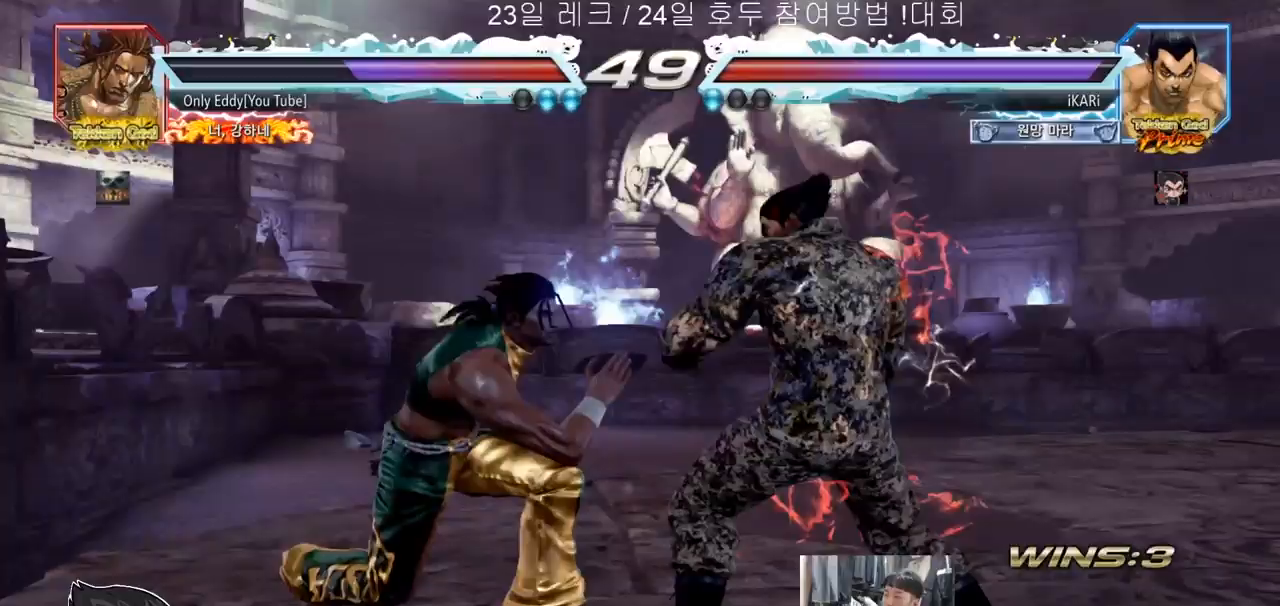
{"dt_ms": 500, "buttons": [], "left_stick": "center", "events": []}
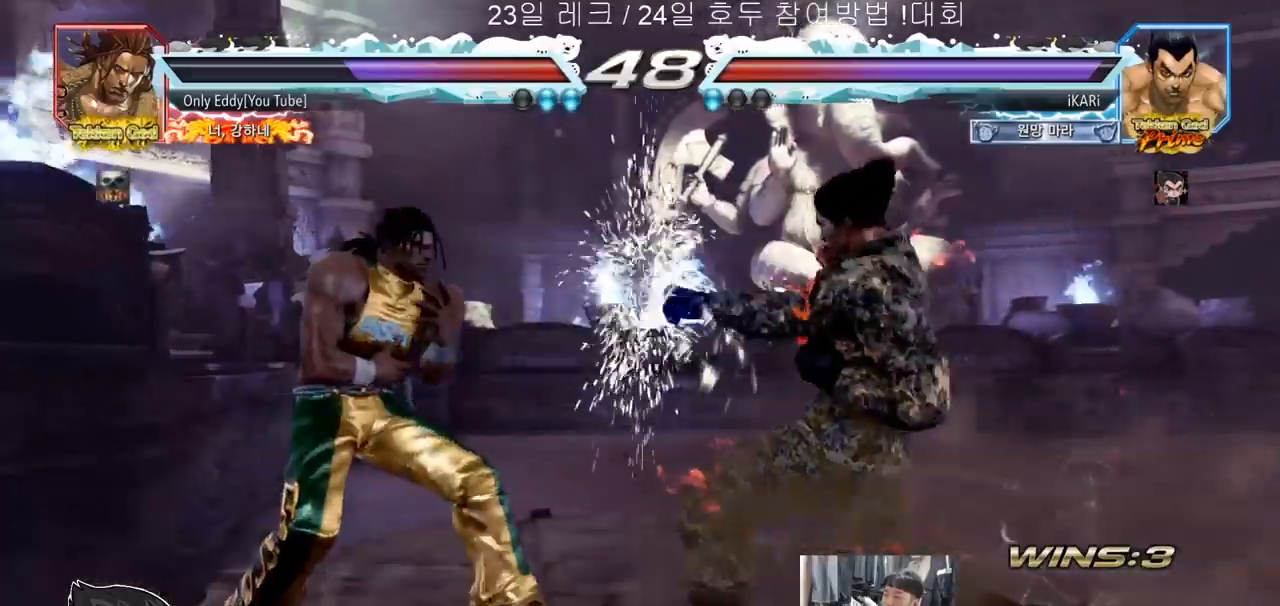
{"dt_ms": 500, "buttons": [], "left_stick": "center", "events": [[117, "left_stick", "right"], [200, "left_stick", "left"], [233, "TRIANGLE", "down"], [283, "TRIANGLE", "up"], [350, "left_stick", "center"]]}
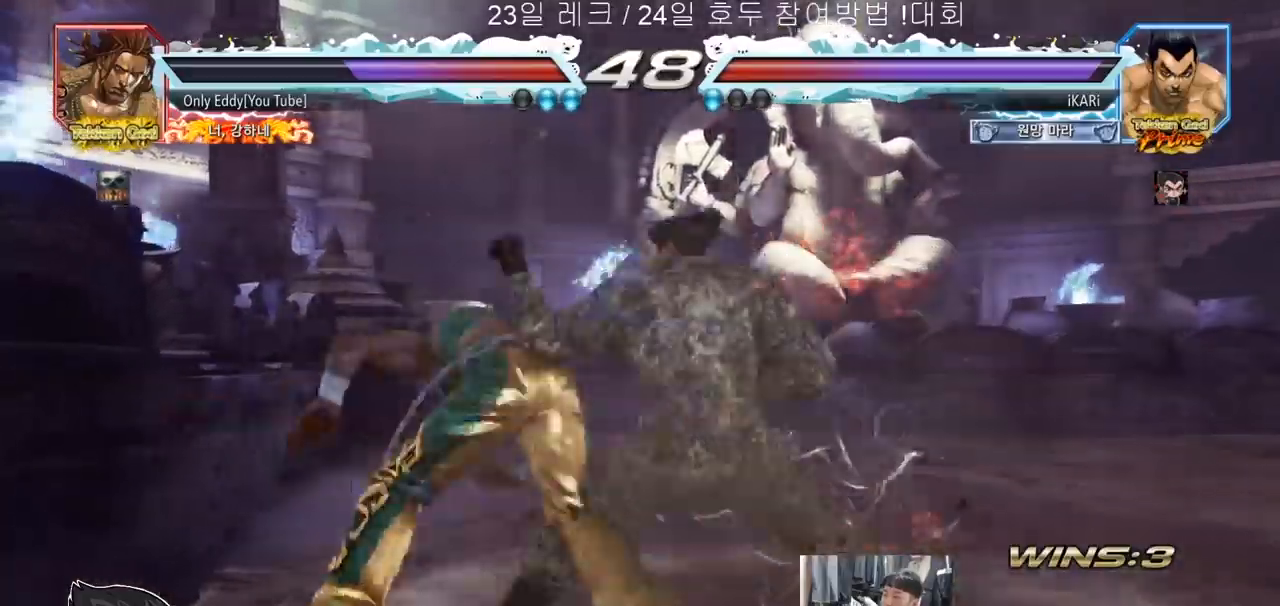
{"dt_ms": 1000, "buttons": [], "left_stick": "center"}
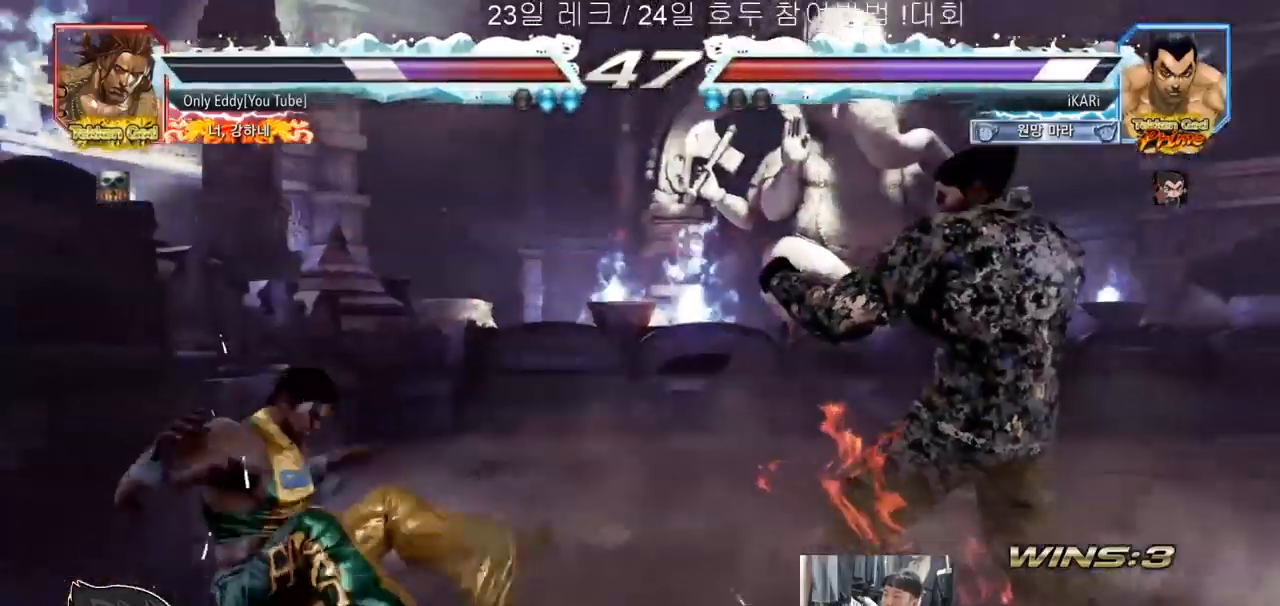
{"dt_ms": 500, "buttons": [], "left_stick": "down-left", "events": [[17, "left_stick", "left"], [183, "left_stick", "center"], [350, "left_stick", "left"], [433, "CIRCLE", "down"], [433, "left_stick", "down-left"], [467, "CIRCLE", "up"]]}
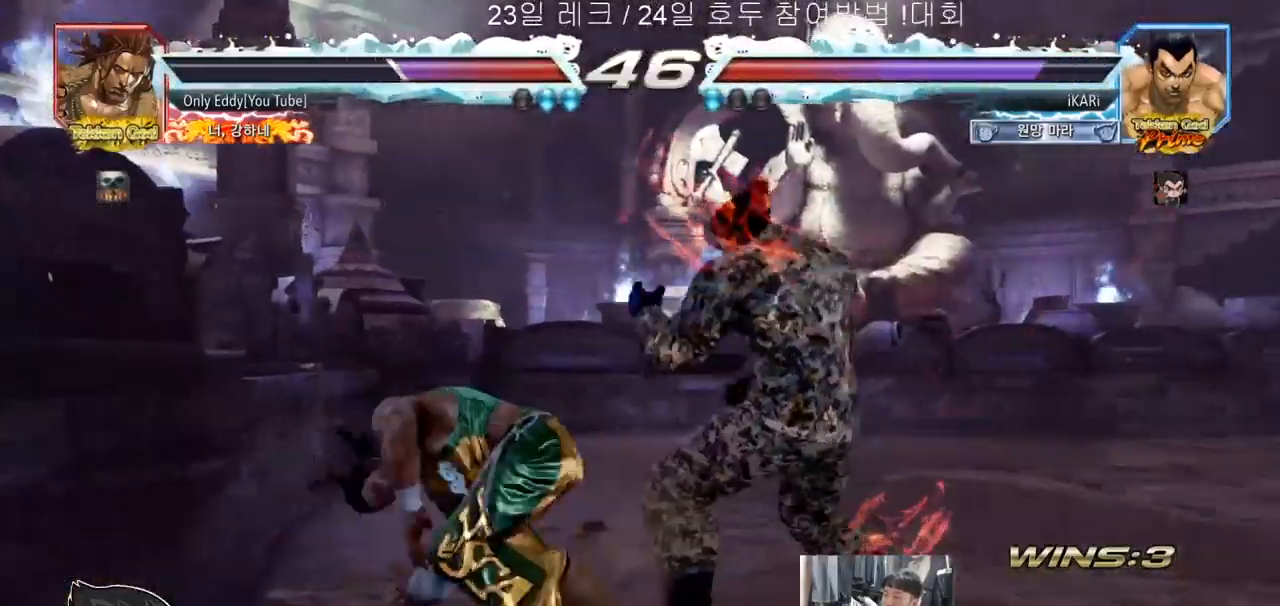
{"dt_ms": 500, "buttons": [], "left_stick": "down-left", "events": [[17, "SQUARE", "down"], [50, "SQUARE", "up"], [117, "SQUARE", "down"], [133, "SQUARE", "up"], [200, "SQUARE", "down"], [283, "SQUARE", "up"], [417, "TRIANGLE", "down"], [500, "TRIANGLE", "up"]]}